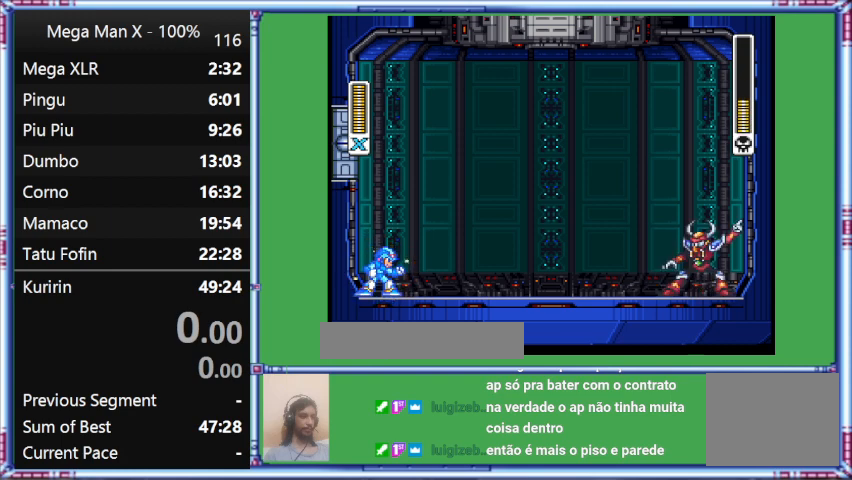
Gameplay with a controller (Nintendo layout); each line is a JSON object with the inputs held at the frame after it. "events" lists button and stick changes between this image and that frame as [ms after this image, input, new state], when the widget could be followed in between. Not read: L3 R3.
{"buttons": [], "events": []}
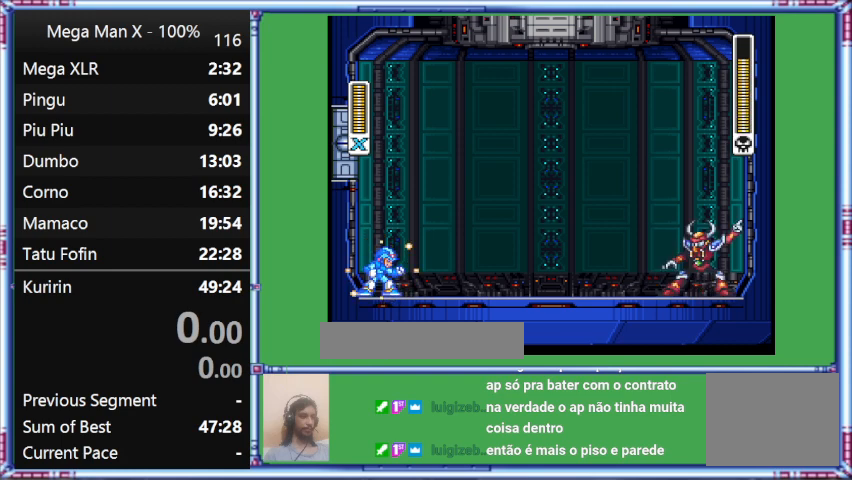
{"buttons": [], "events": []}
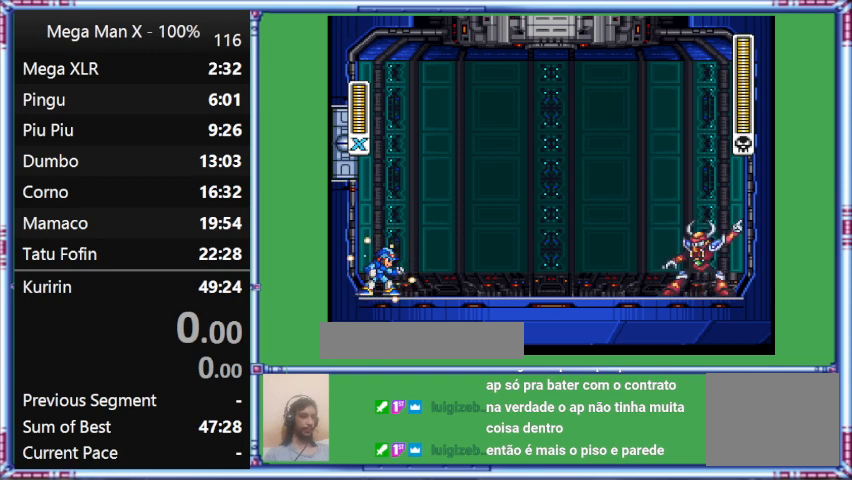
{"buttons": [], "events": []}
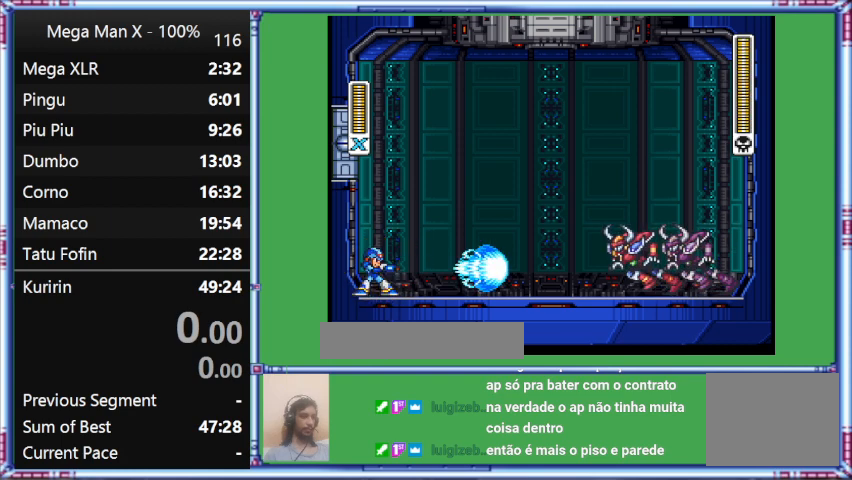
{"buttons": [], "events": []}
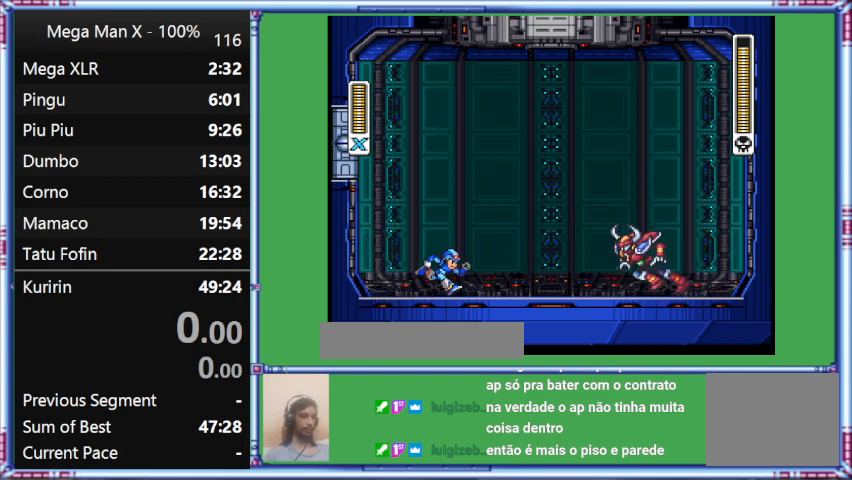
{"buttons": ["L1", "DPAD_RIGHT"], "events": [[133, "DPAD_RIGHT", "down"], [133, "L1", "down"]]}
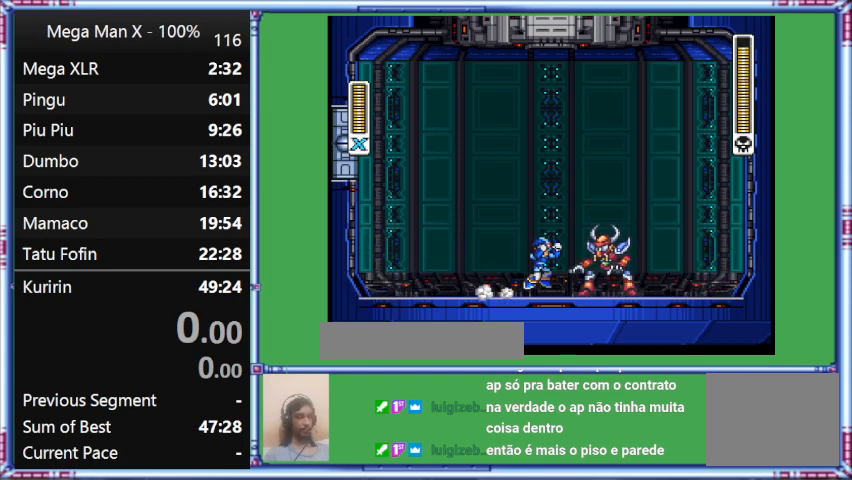
{"buttons": ["L1", "DPAD_RIGHT"], "events": []}
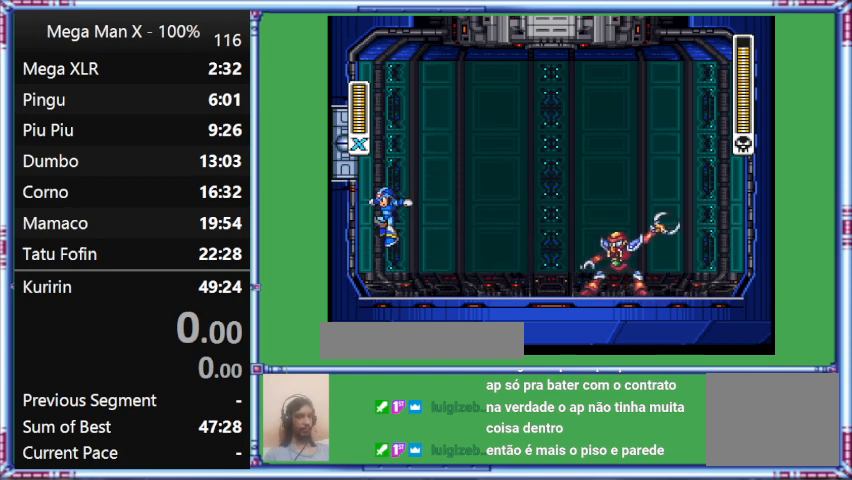
{"buttons": ["B", "Y", "DPAD_RIGHT"], "events": [[33, "B", "down"], [33, "DPAD_LEFT", "down"], [33, "DPAD_RIGHT", "up"], [33, "L1", "up"], [33, "Y", "down"], [333, "DPAD_LEFT", "up"], [333, "DPAD_RIGHT", "down"]]}
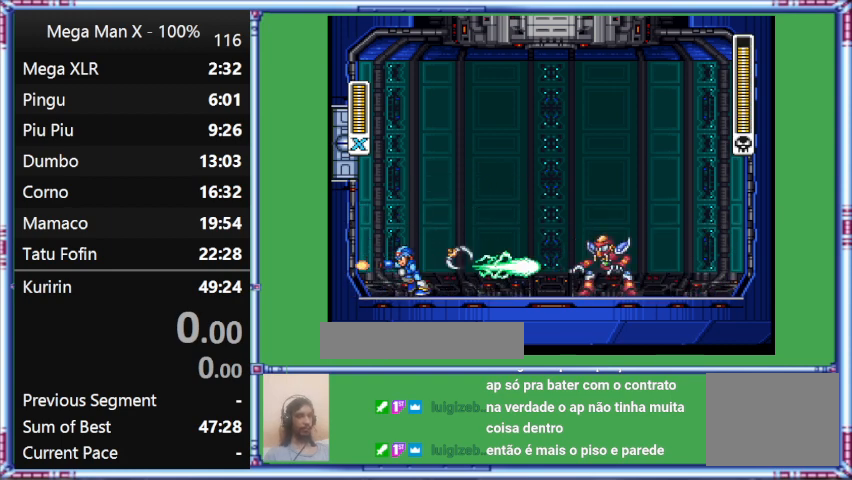
{"buttons": ["Y", "L1", "DPAD_LEFT"], "events": [[100, "B", "up"], [100, "DPAD_LEFT", "down"], [100, "DPAD_RIGHT", "up"], [100, "Y", "up"], [367, "L1", "down"], [367, "Y", "down"]]}
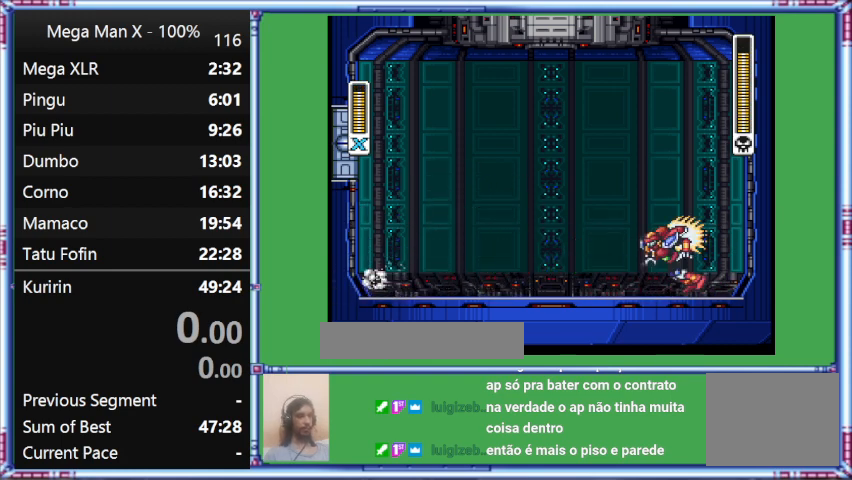
{"buttons": ["Y", "DPAD_RIGHT"], "events": [[167, "B", "down"], [167, "DPAD_LEFT", "up"], [167, "DPAD_RIGHT", "down"], [167, "L1", "up"], [400, "B", "up"]]}
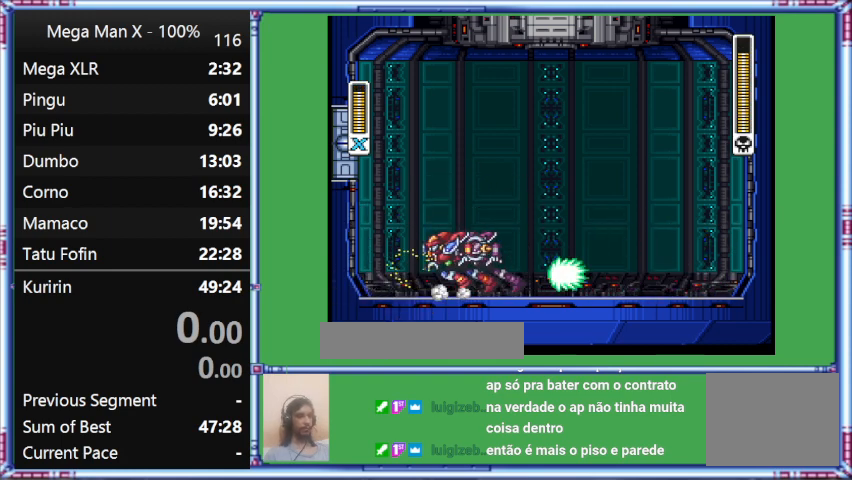
{"buttons": ["B", "Y"], "events": [[233, "DPAD_LEFT", "down"], [233, "DPAD_RIGHT", "up"], [233, "L1", "down"], [233, "Y", "up"], [500, "B", "down"], [500, "DPAD_LEFT", "up"], [500, "L1", "up"], [500, "Y", "down"]]}
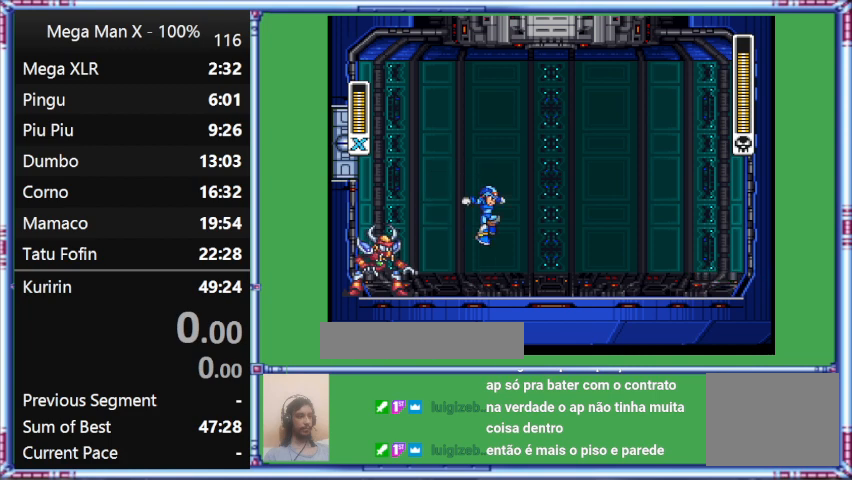
{"buttons": ["Y", "DPAD_DOWN", "DPAD_RIGHT"], "events": [[300, "B", "up"], [300, "DPAD_DOWN", "down"], [300, "DPAD_RIGHT", "down"]]}
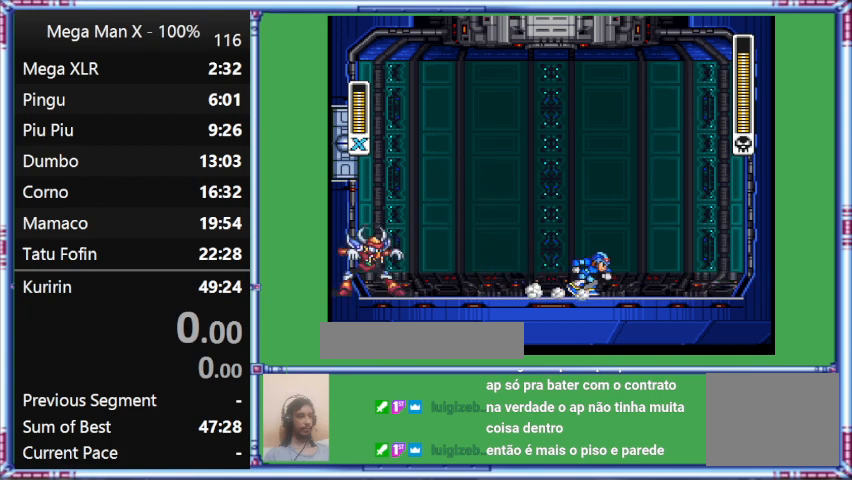
{"buttons": ["Y", "DPAD_DOWN", "DPAD_RIGHT"], "events": [[233, "DPAD_DOWN", "up"], [233, "L1", "down"], [500, "DPAD_DOWN", "down"], [500, "L1", "up"]]}
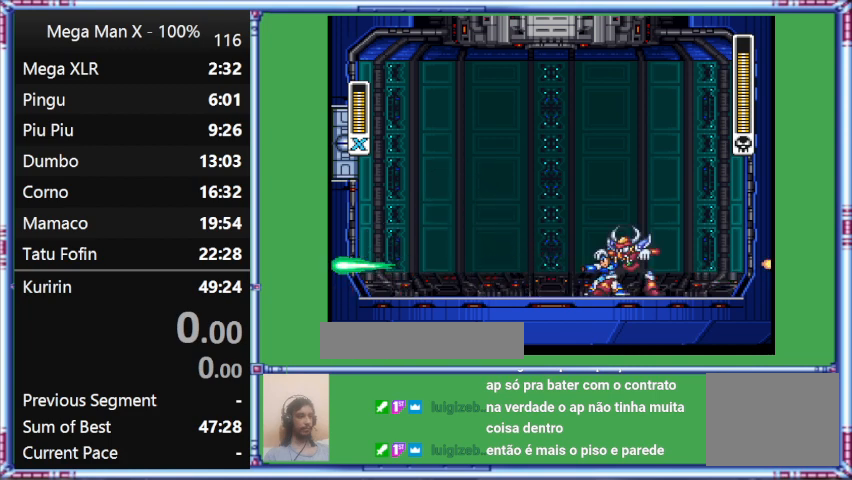
{"buttons": ["Y", "DPAD_LEFT"], "events": [[267, "DPAD_DOWN", "up"], [267, "DPAD_LEFT", "down"], [267, "DPAD_RIGHT", "up"]]}
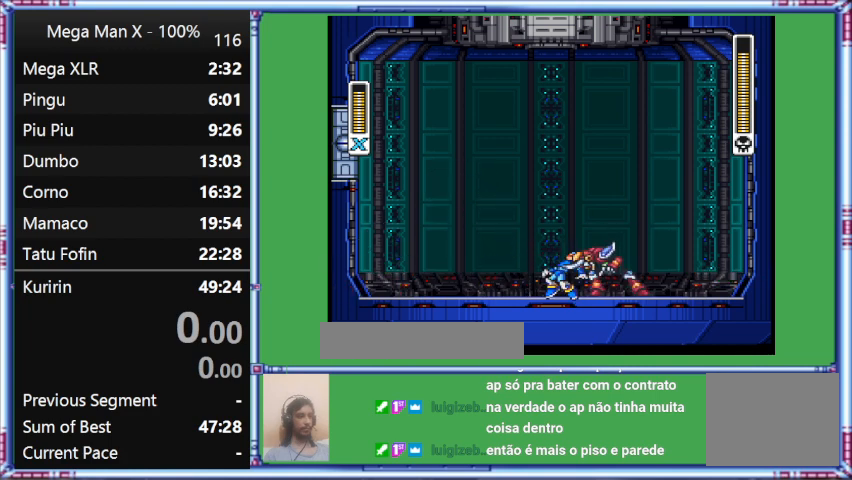
{"buttons": ["Y"], "events": [[167, "DPAD_LEFT", "up"]]}
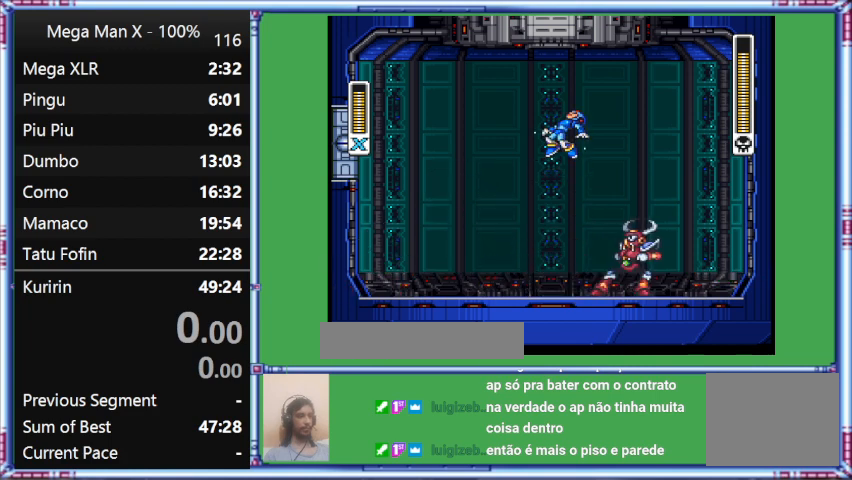
{"buttons": ["Y"], "events": []}
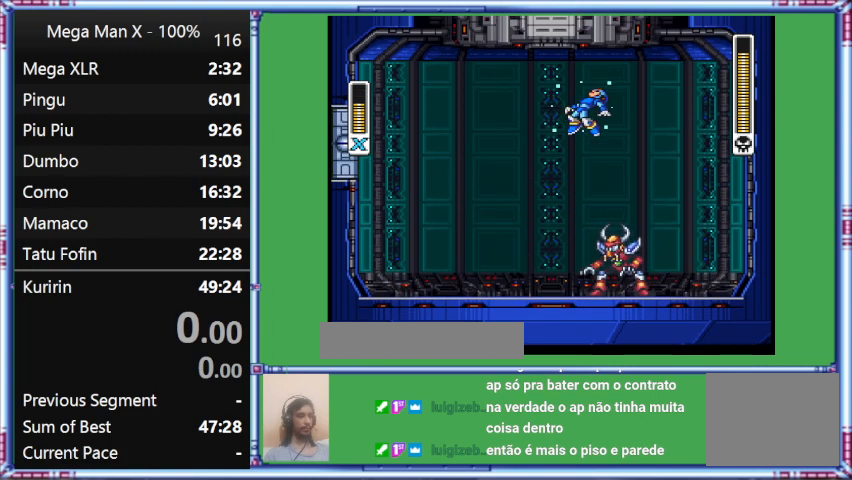
{"buttons": ["Y", "DPAD_LEFT"], "events": [[33, "DPAD_LEFT", "down"]]}
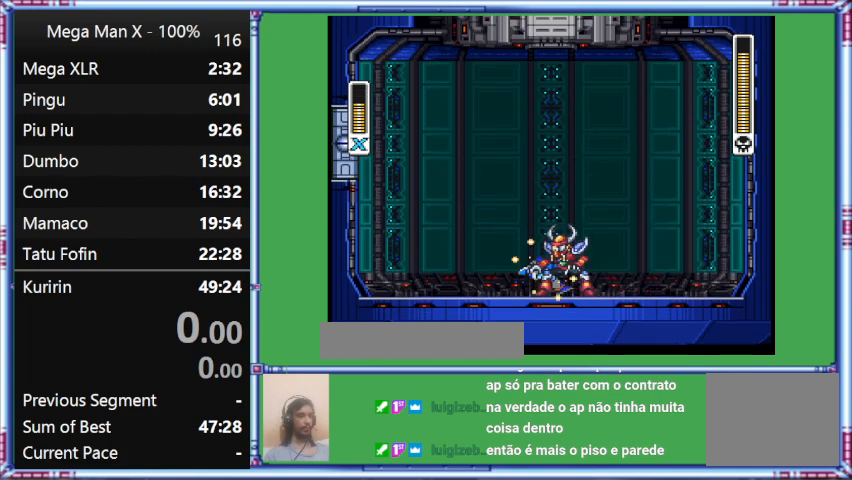
{"buttons": ["Y", "DPAD_LEFT"], "events": [[267, "DPAD_LEFT", "up"], [267, "Y", "up"], [500, "DPAD_LEFT", "down"], [500, "Y", "down"]]}
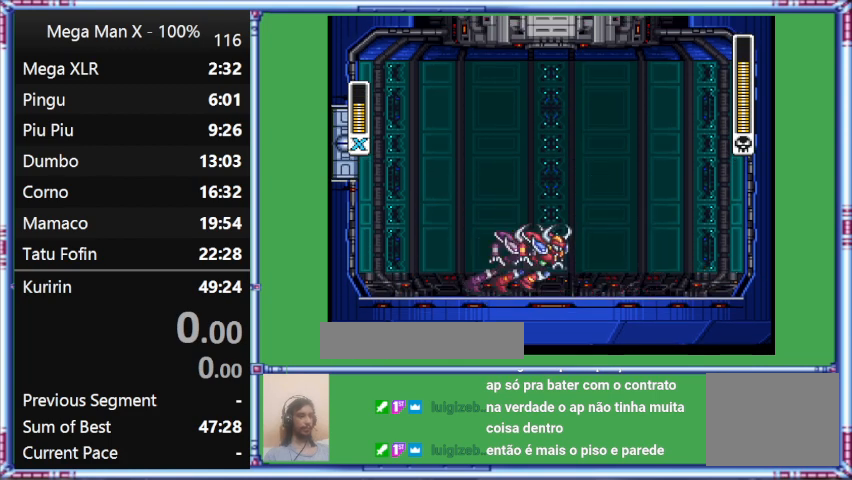
{"buttons": ["Y", "L1", "DPAD_UP", "DPAD_LEFT"], "events": [[267, "DPAD_UP", "down"], [267, "L1", "down"]]}
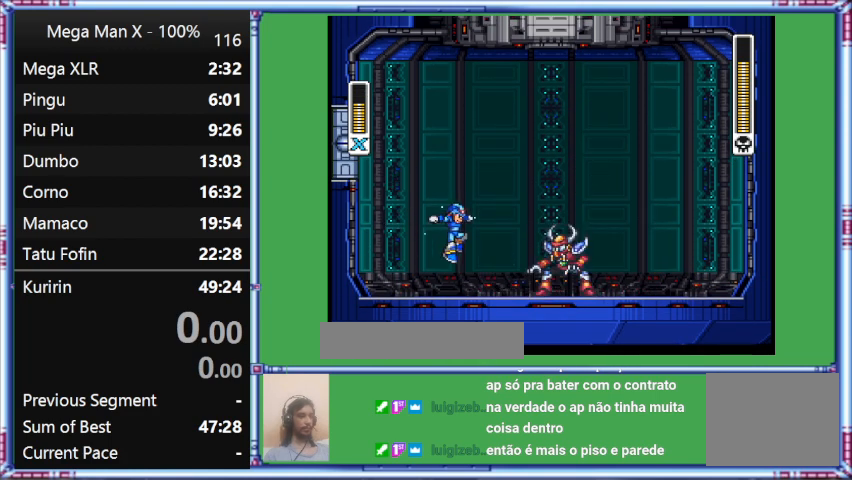
{"buttons": []}
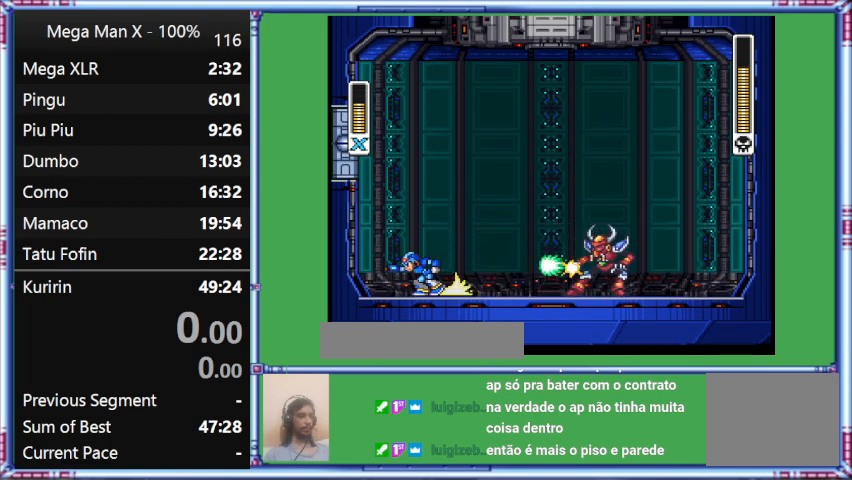
{"buttons": ["Y", "L1", "DPAD_RIGHT"], "events": [[267, "DPAD_LEFT", "down"], [267, "L1", "down"], [267, "Y", "down"], [467, "DPAD_LEFT", "up"], [467, "DPAD_RIGHT", "down"]]}
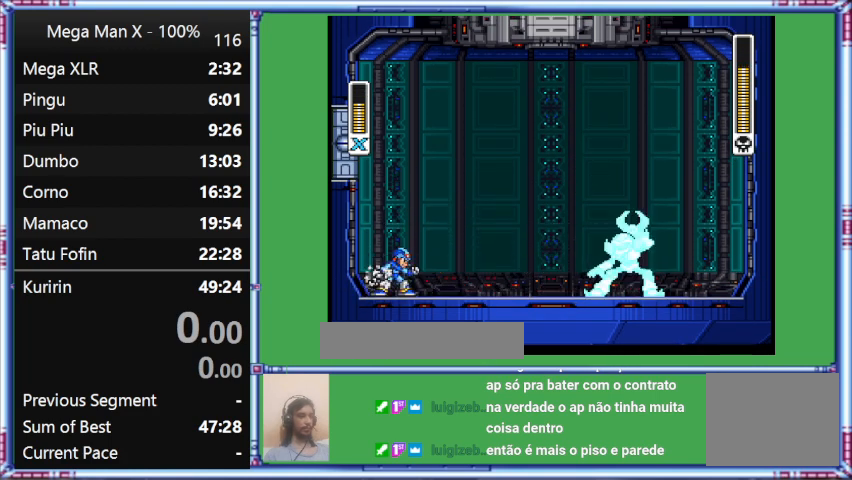
{"buttons": [], "events": [[233, "DPAD_RIGHT", "up"], [233, "L1", "up"], [467, "Y", "up"]]}